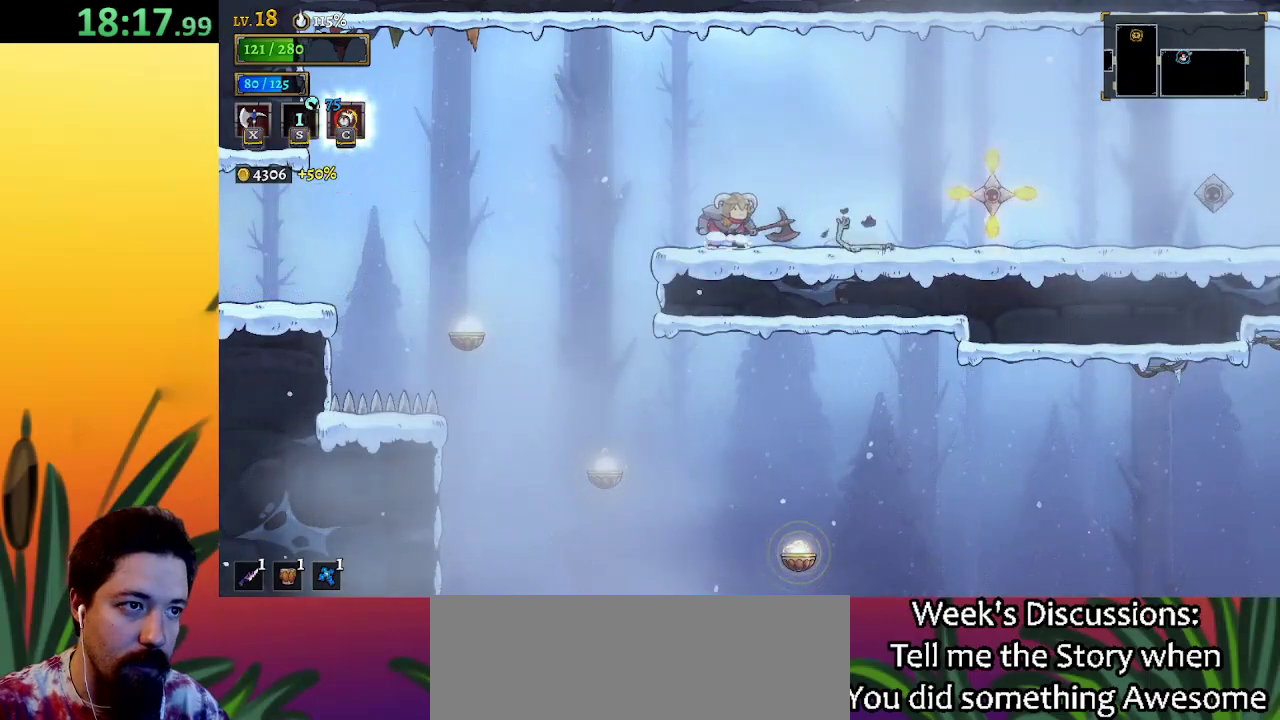
Gameplay with keyboard; each line is a JSON object with the keys held at the frame after it. "events" lists presses ("down") and releases ("up") of "a", "c", "d", "down", "left", "right", "s", "up", "x" and "z" between this image and that frame as [ms after this image, input, new state], when the widget could be followed in between. No other keys are recorded. Mouse input is not recorded.
{"keys": [], "events": [[183, "x", "down"], [283, "x", "up"]]}
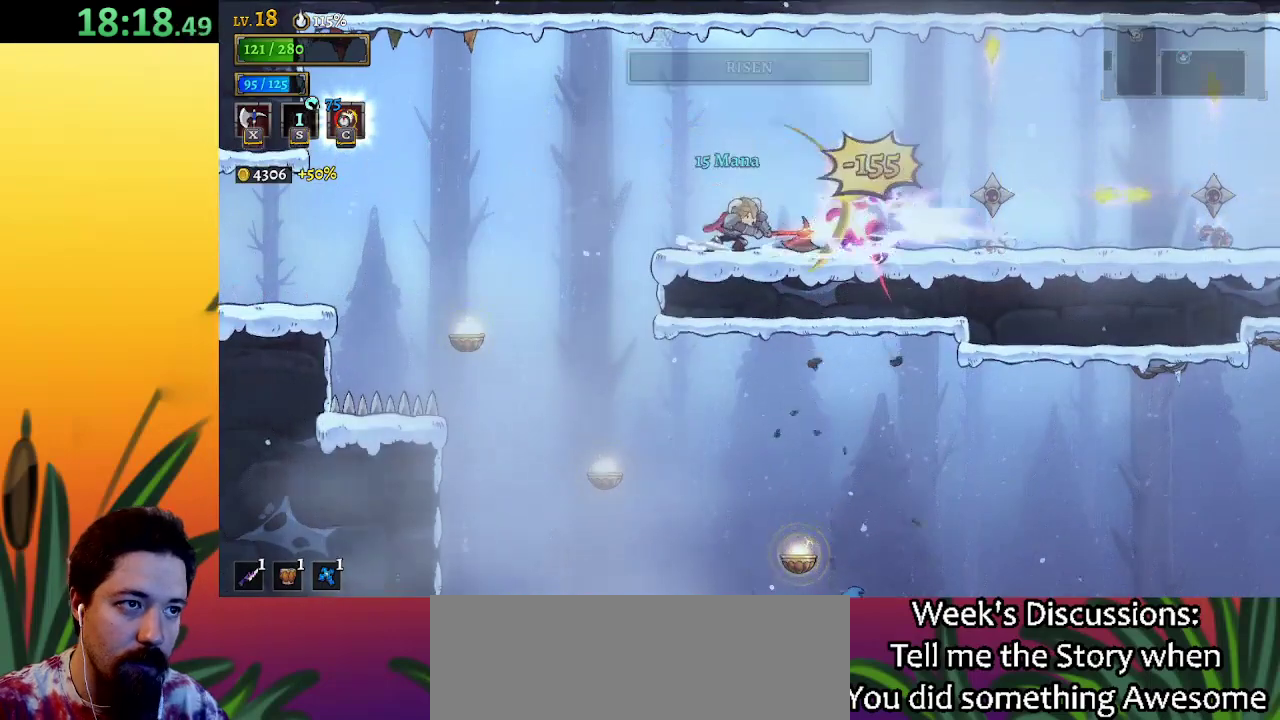
{"keys": ["right"], "events": [[217, "right", "down"]]}
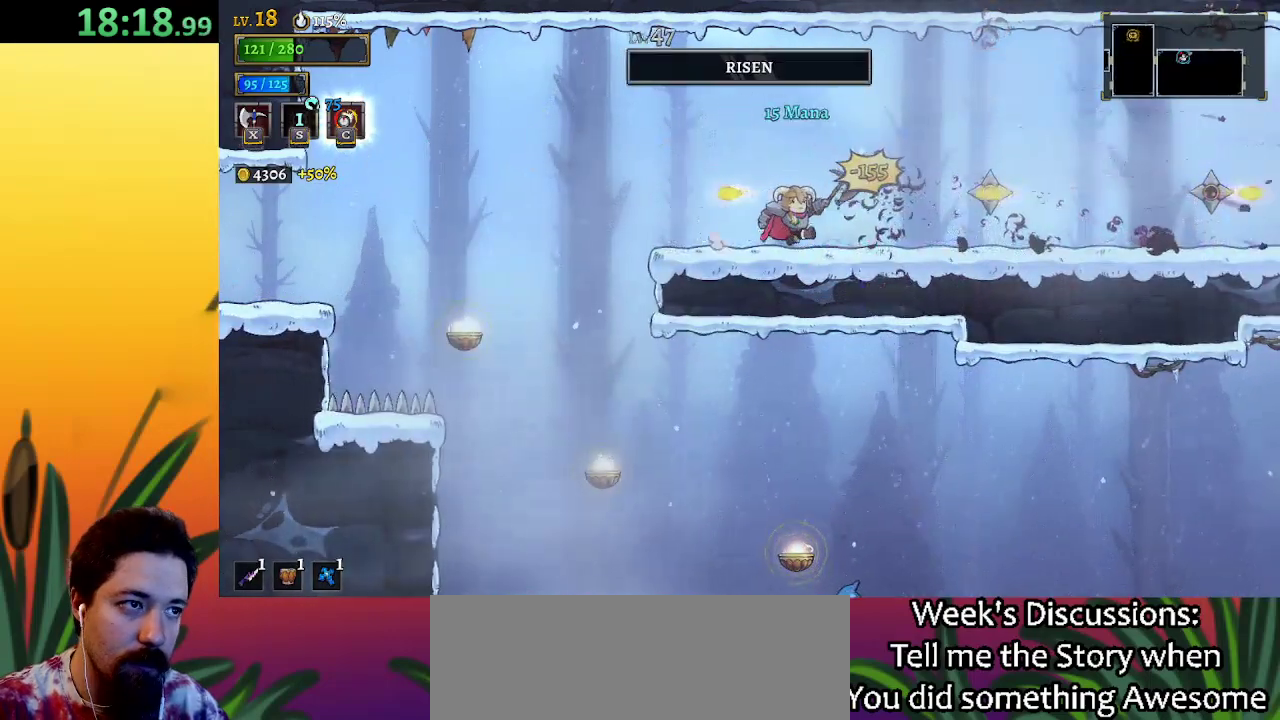
{"keys": [], "events": [[267, "x", "down"], [317, "x", "up"], [367, "right", "up"]]}
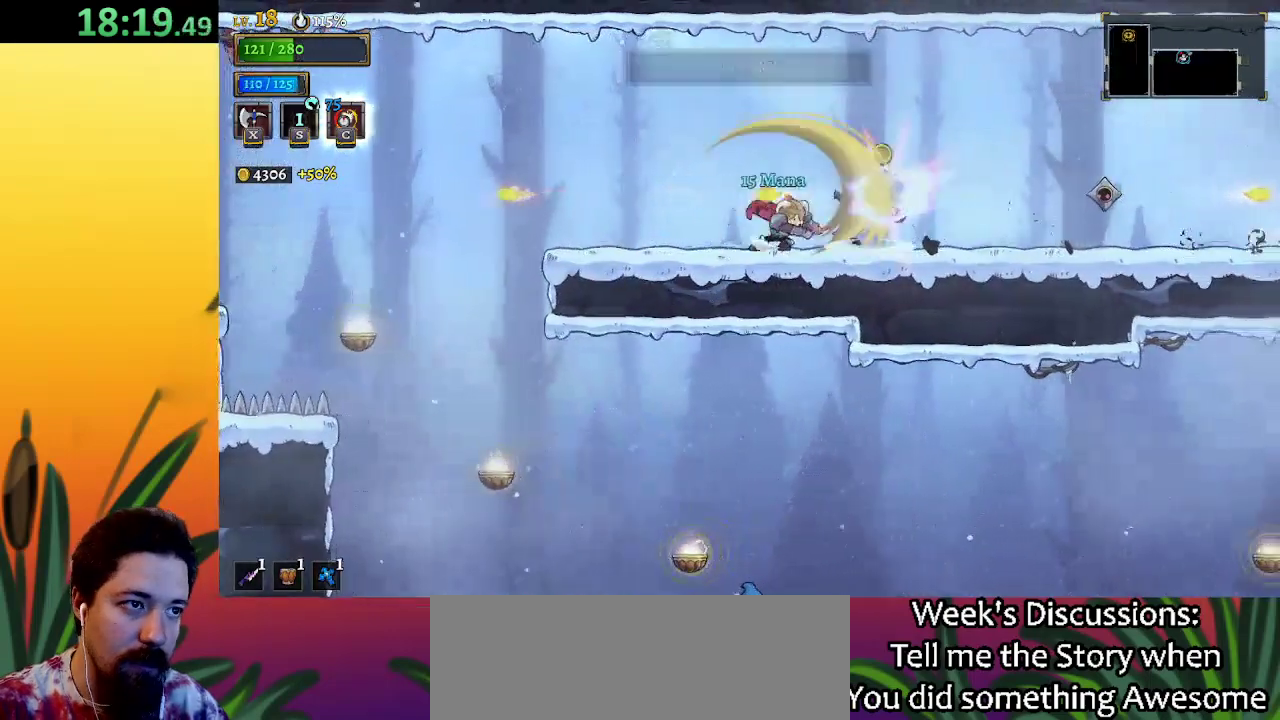
{"keys": ["right"], "events": [[50, "right", "down"]]}
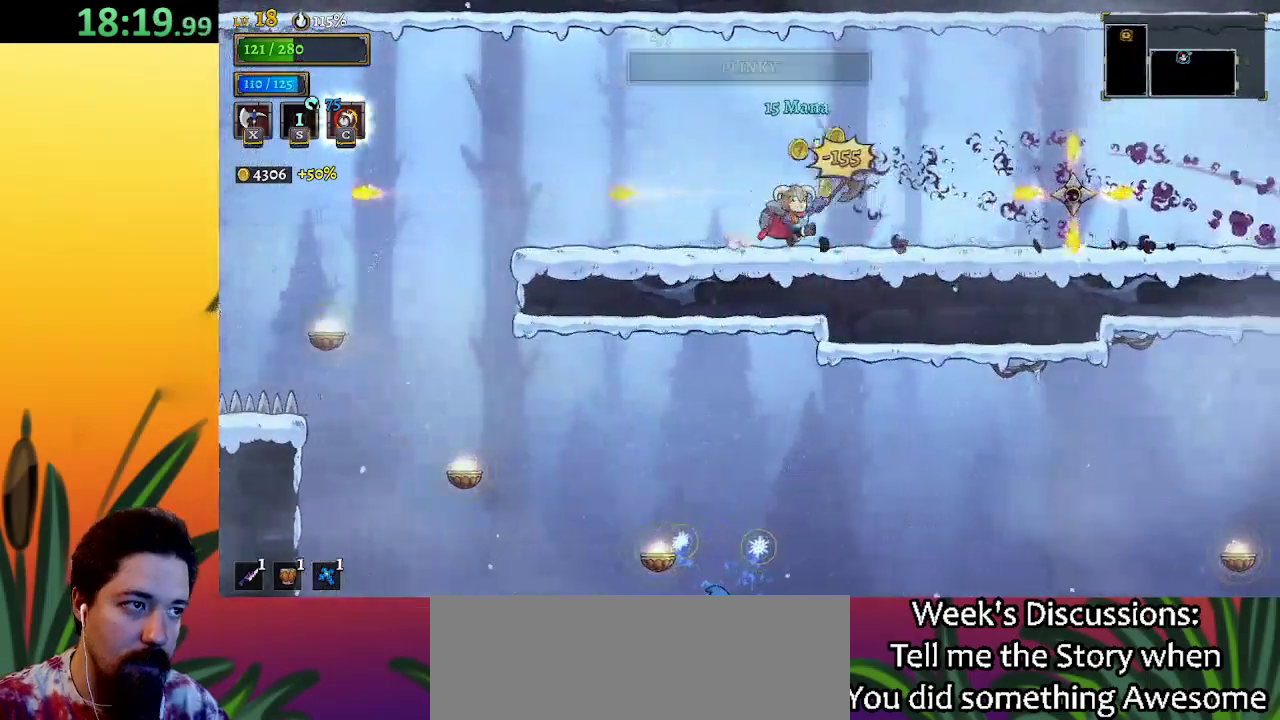
{"keys": ["right", "x"], "events": [[500, "x", "down"]]}
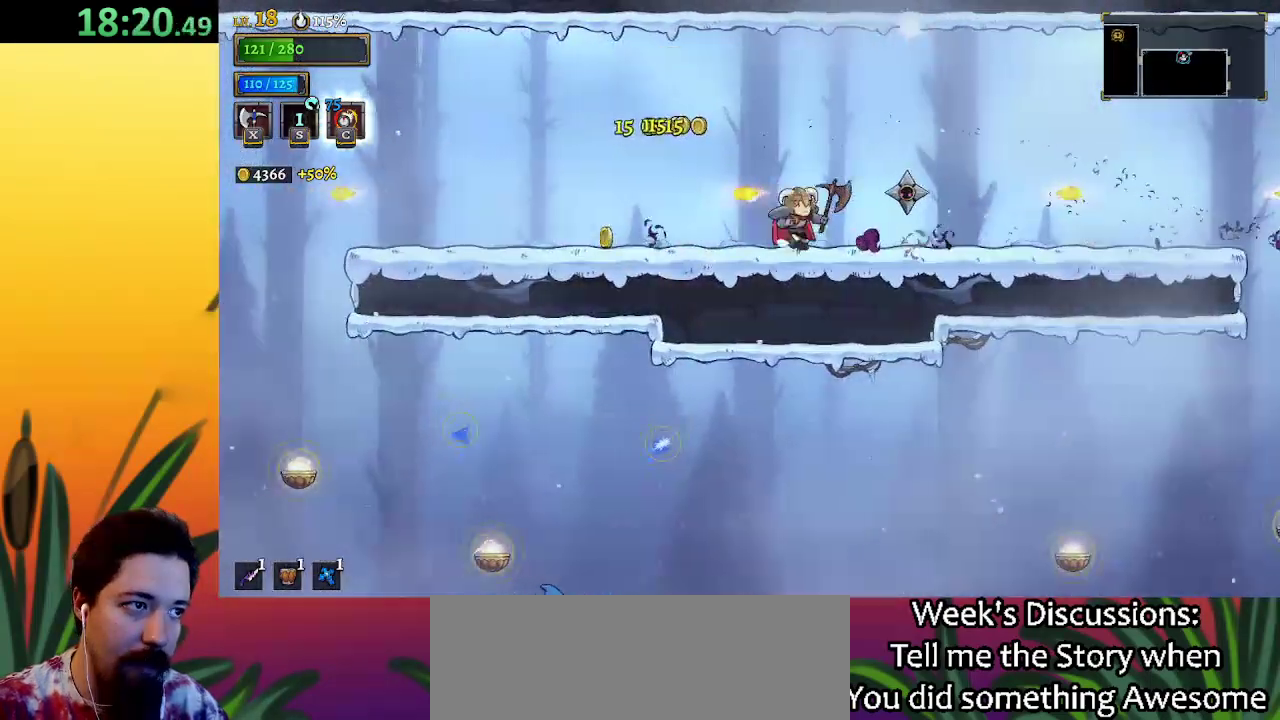
{"keys": [], "events": [[83, "right", "up"], [83, "x", "up"]]}
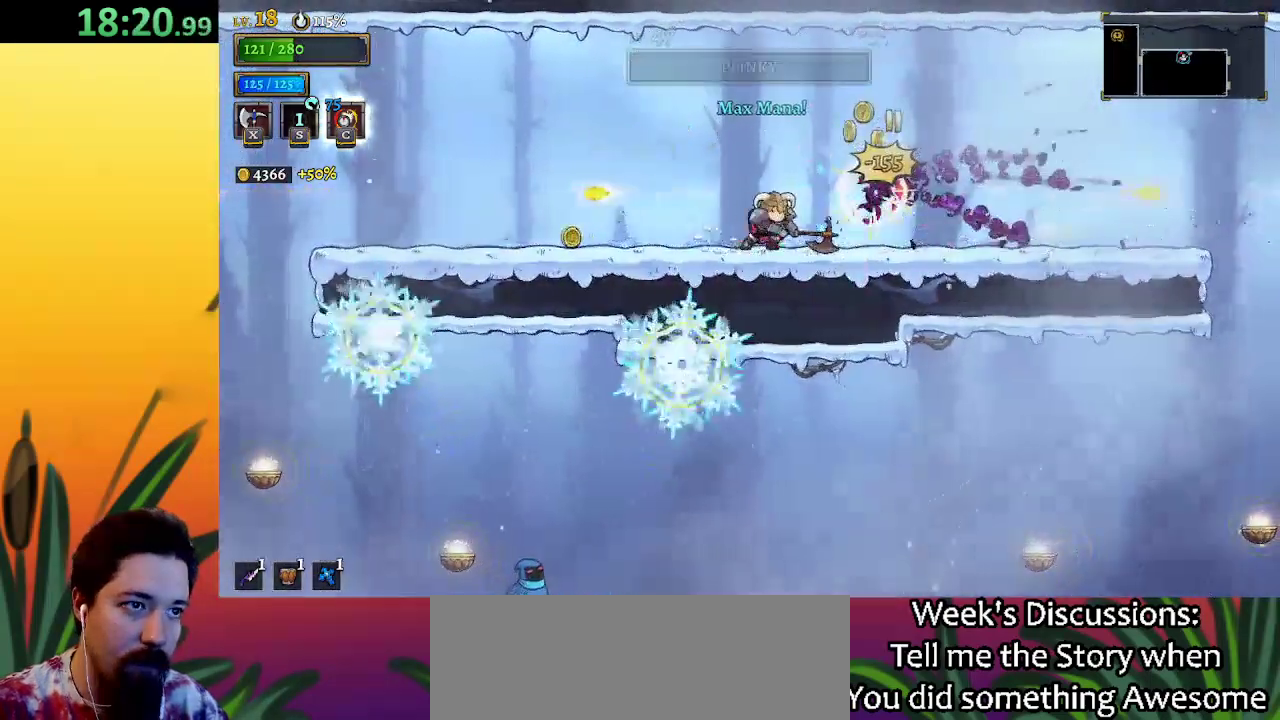
{"keys": ["right"], "events": [[200, "right", "down"]]}
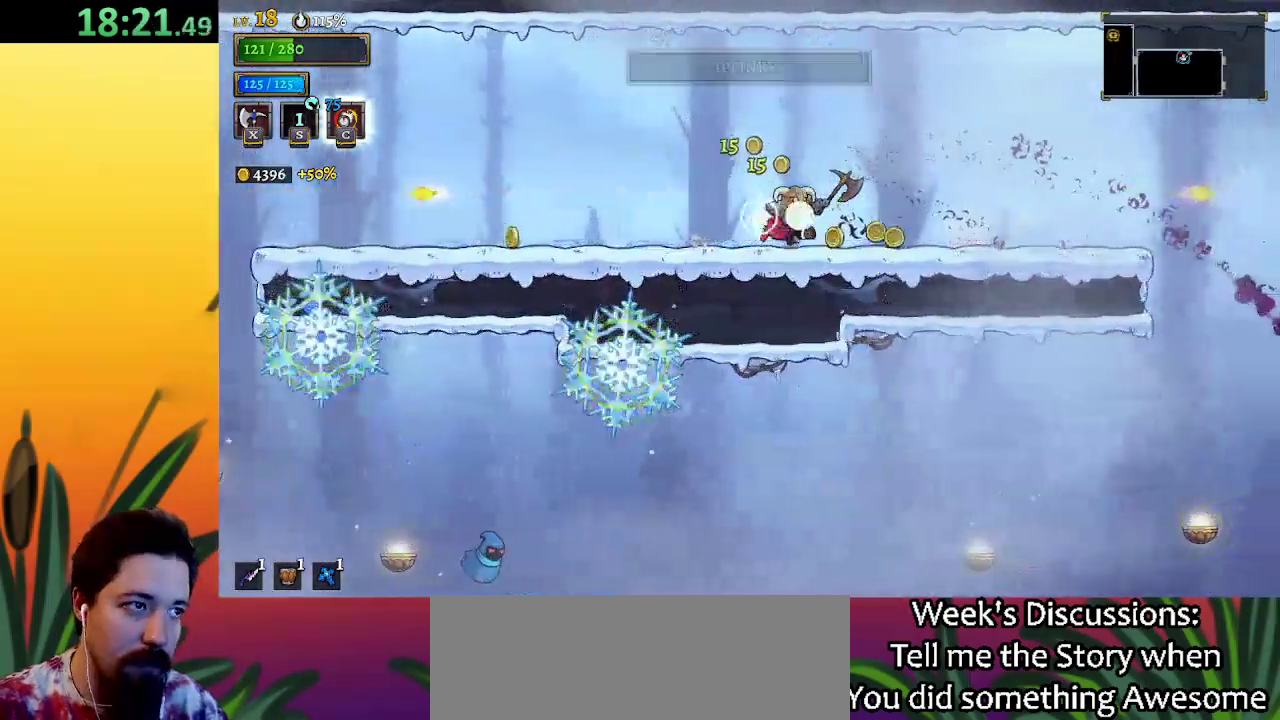
{"keys": [], "events": [[350, "d", "down"], [450, "d", "up"], [483, "right", "up"]]}
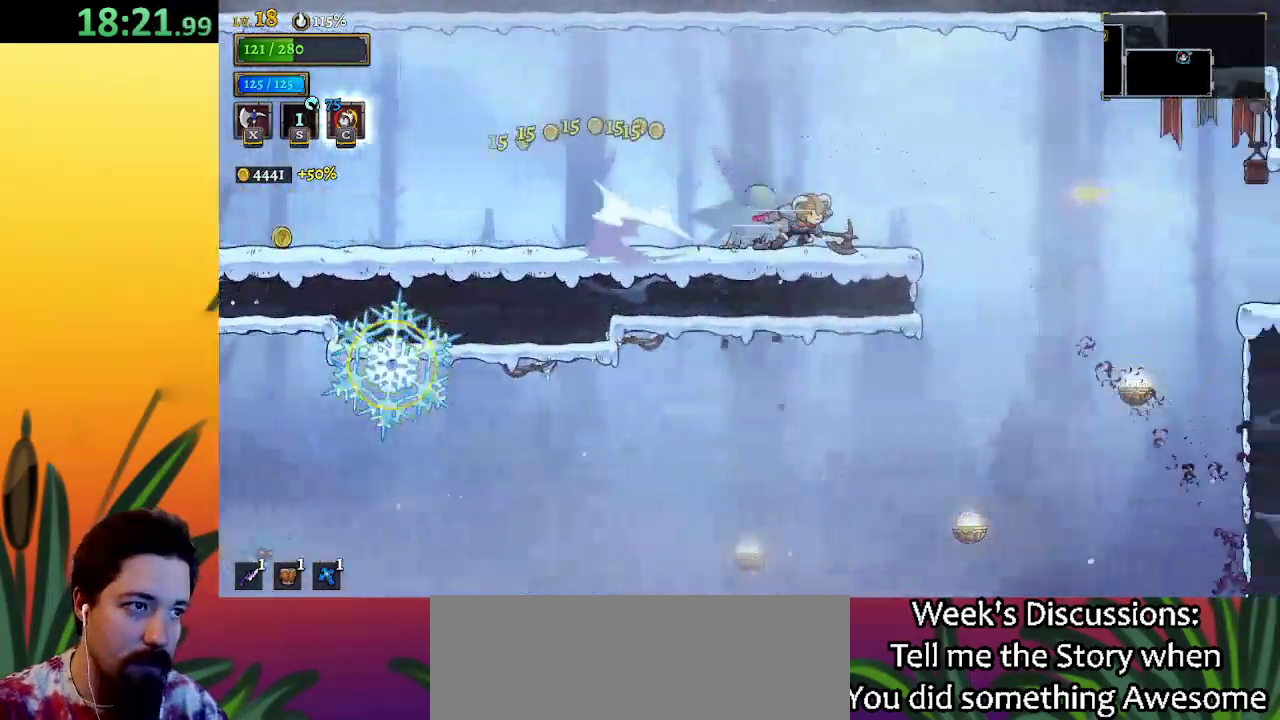
{"keys": [], "events": [[267, "left", "down"], [367, "x", "down"], [417, "left", "up"], [450, "x", "up"]]}
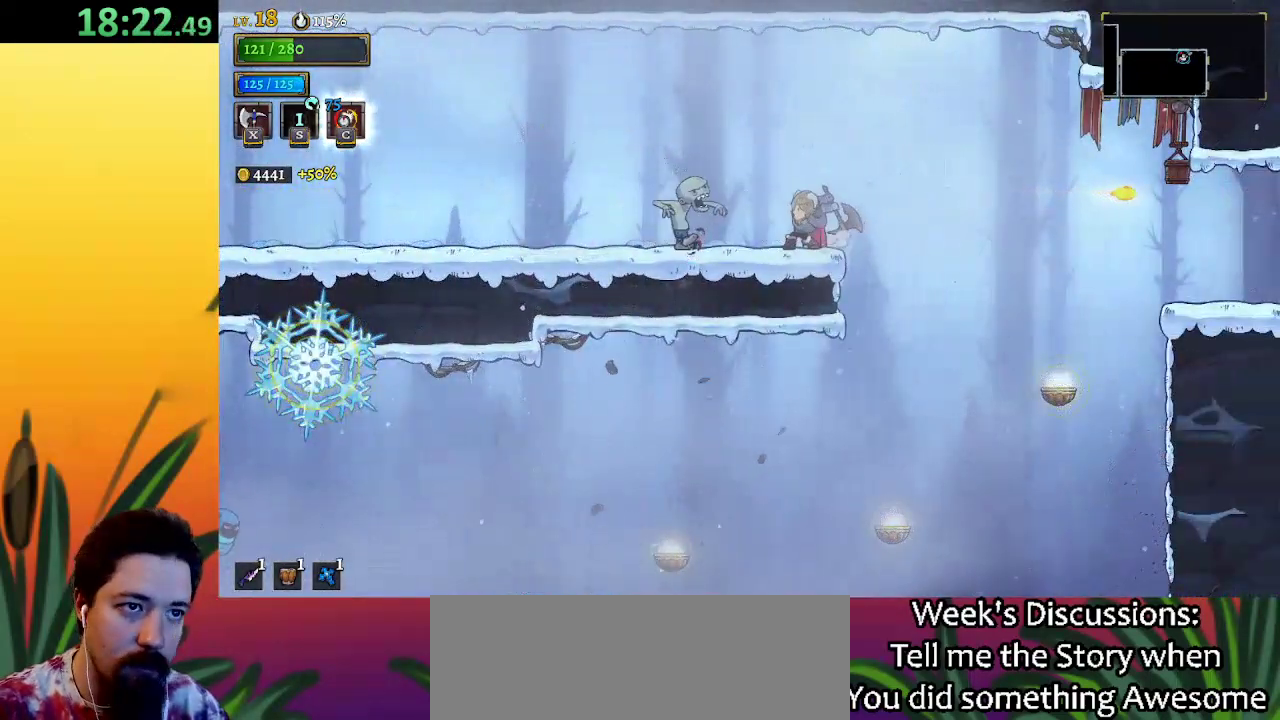
{"keys": ["left"], "events": [[433, "left", "down"]]}
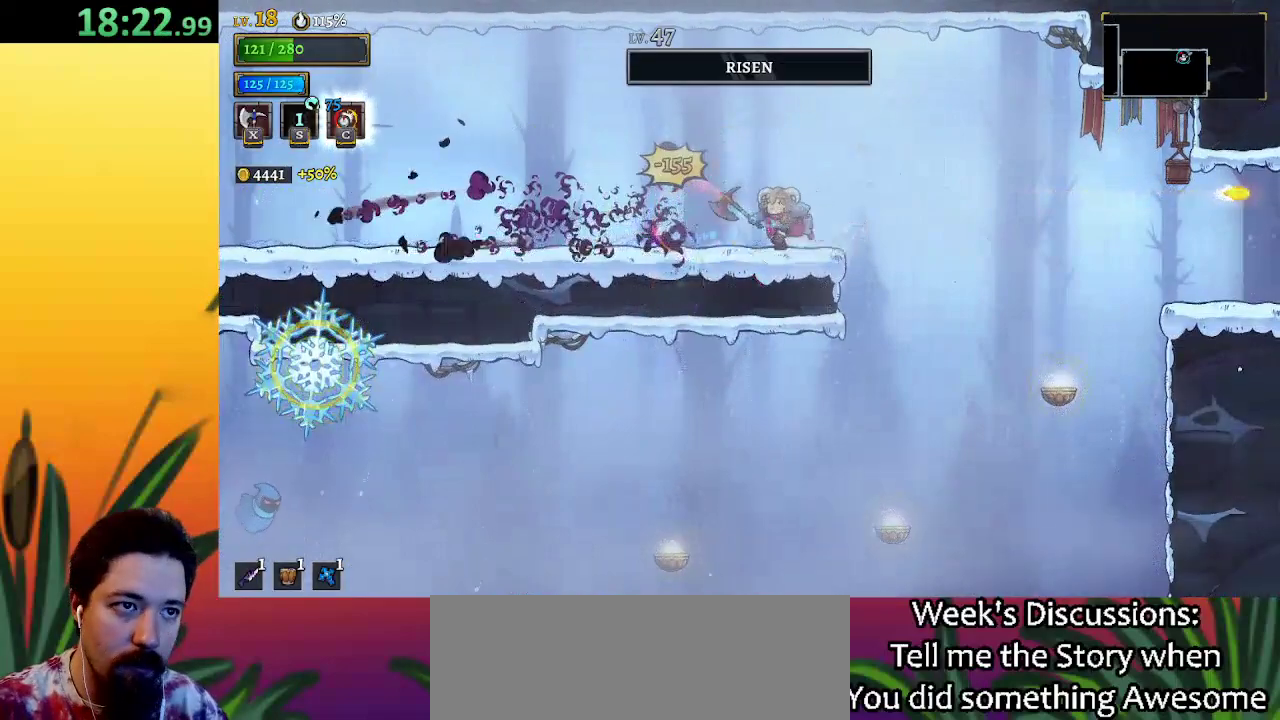
{"keys": ["right"], "events": [[67, "left", "up"], [117, "right", "down"], [250, "z", "down"], [433, "z", "up"]]}
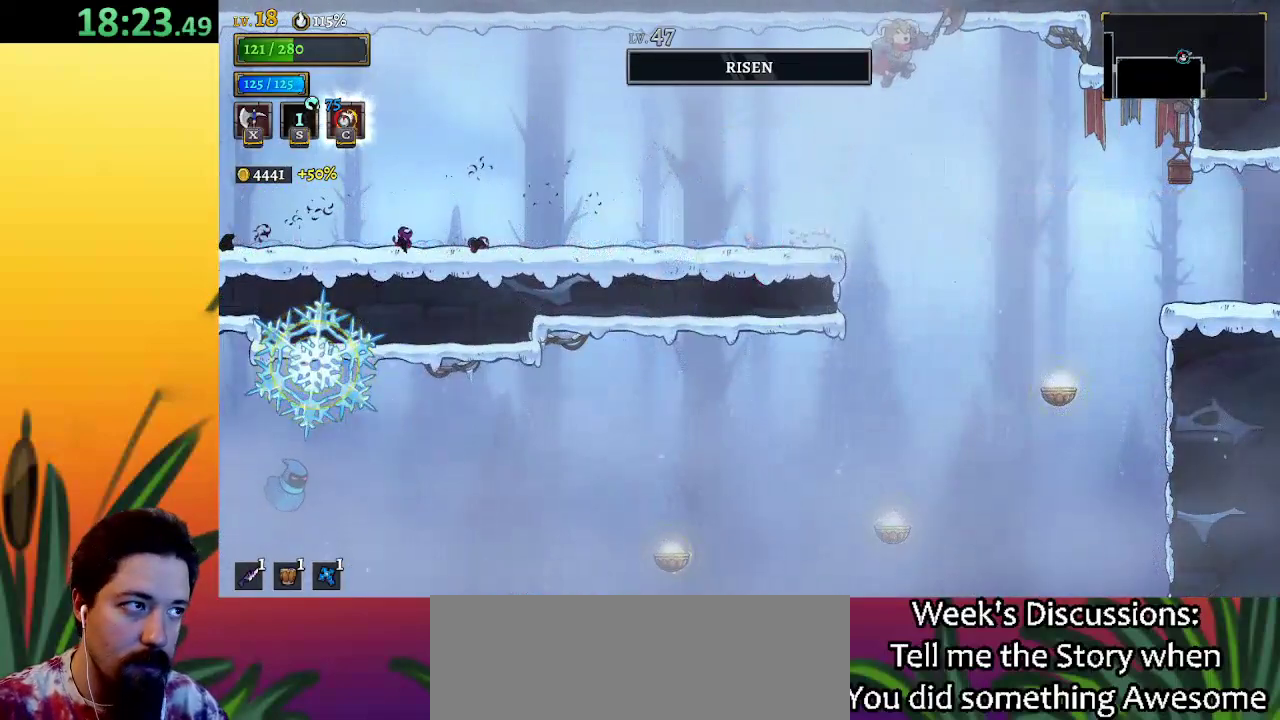
{"keys": ["d", "right"], "events": [[500, "d", "down"]]}
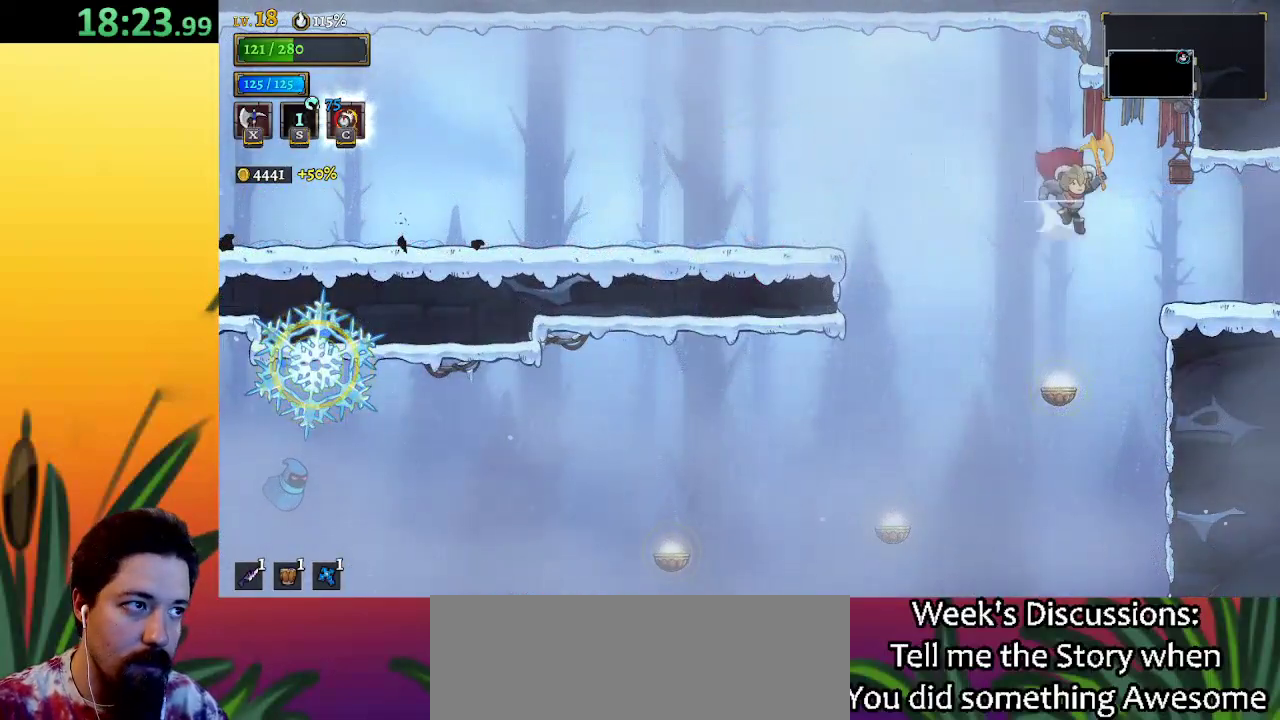
{"keys": ["right"], "events": [[133, "d", "up"]]}
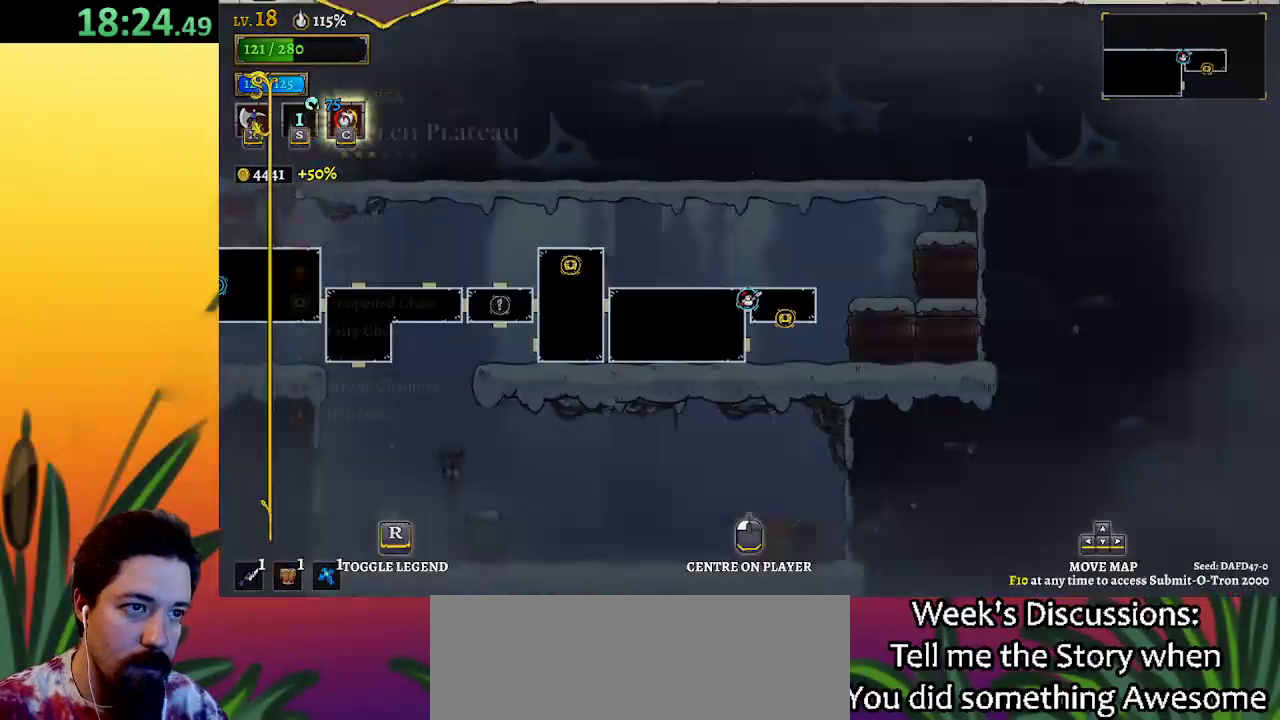
{"keys": [], "events": [[117, "right", "up"]]}
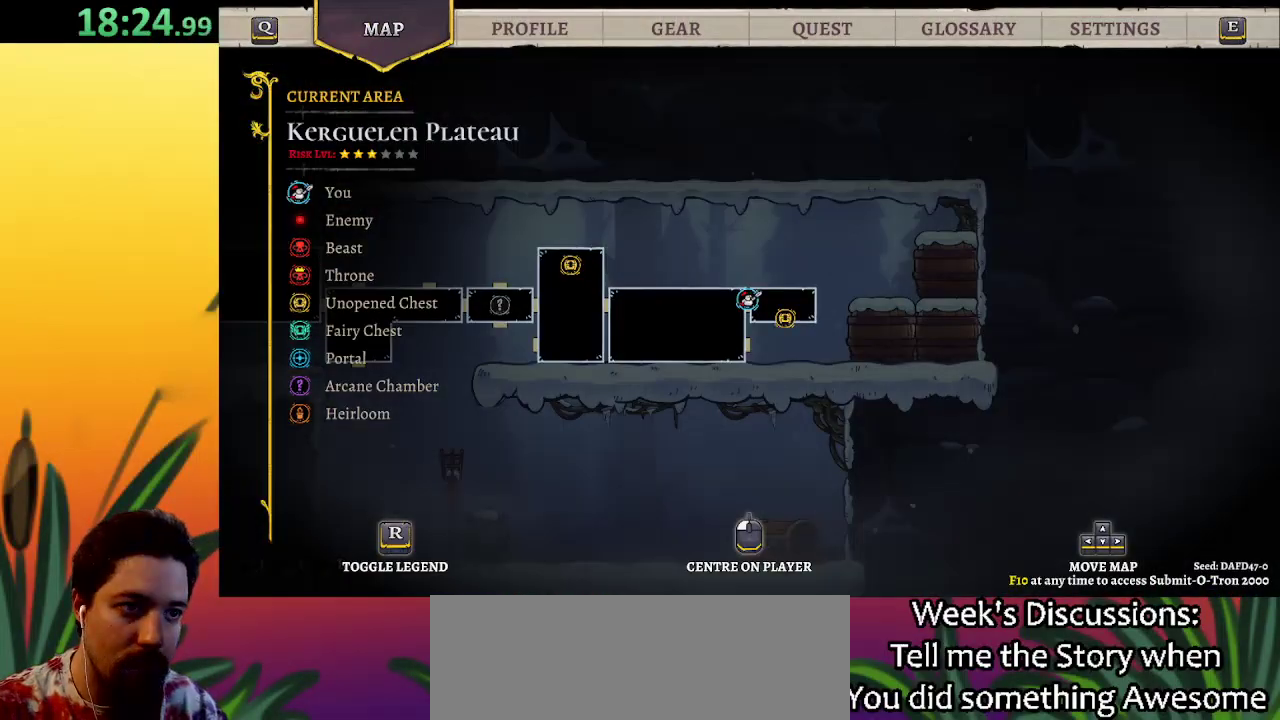
{"keys": ["right"], "events": [[317, "right", "down"]]}
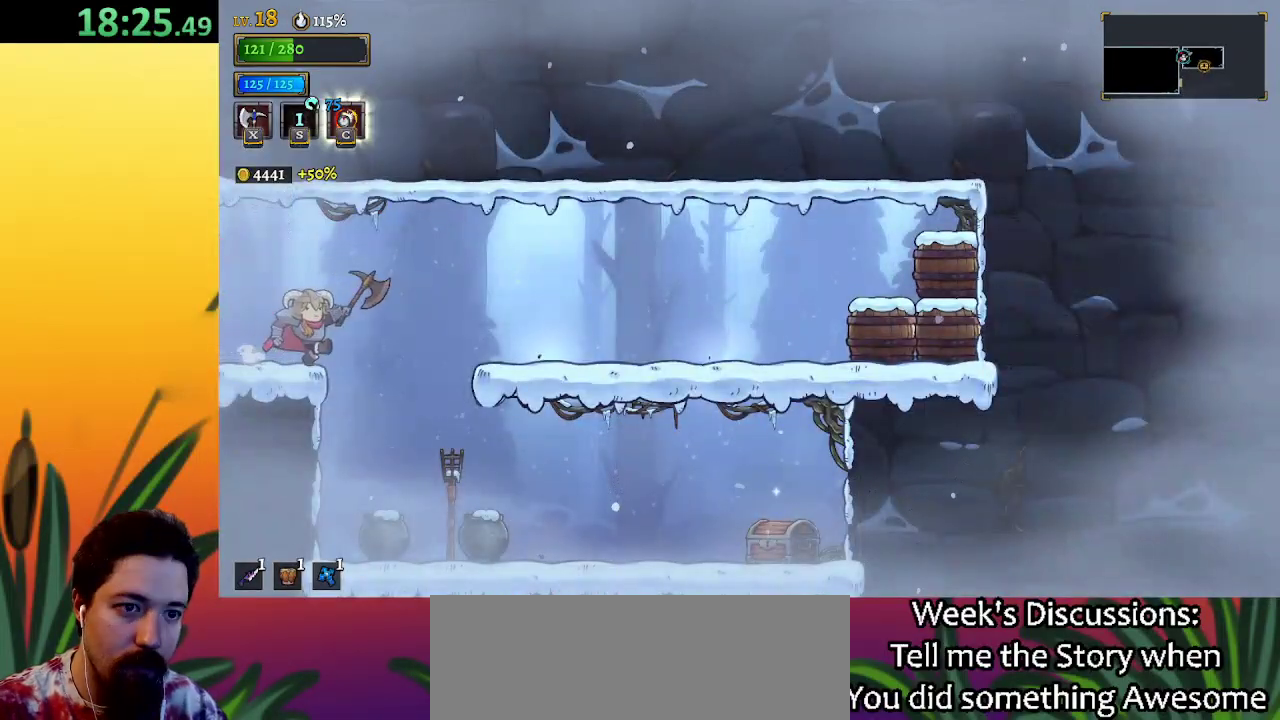
{"keys": [], "events": [[200, "right", "up"]]}
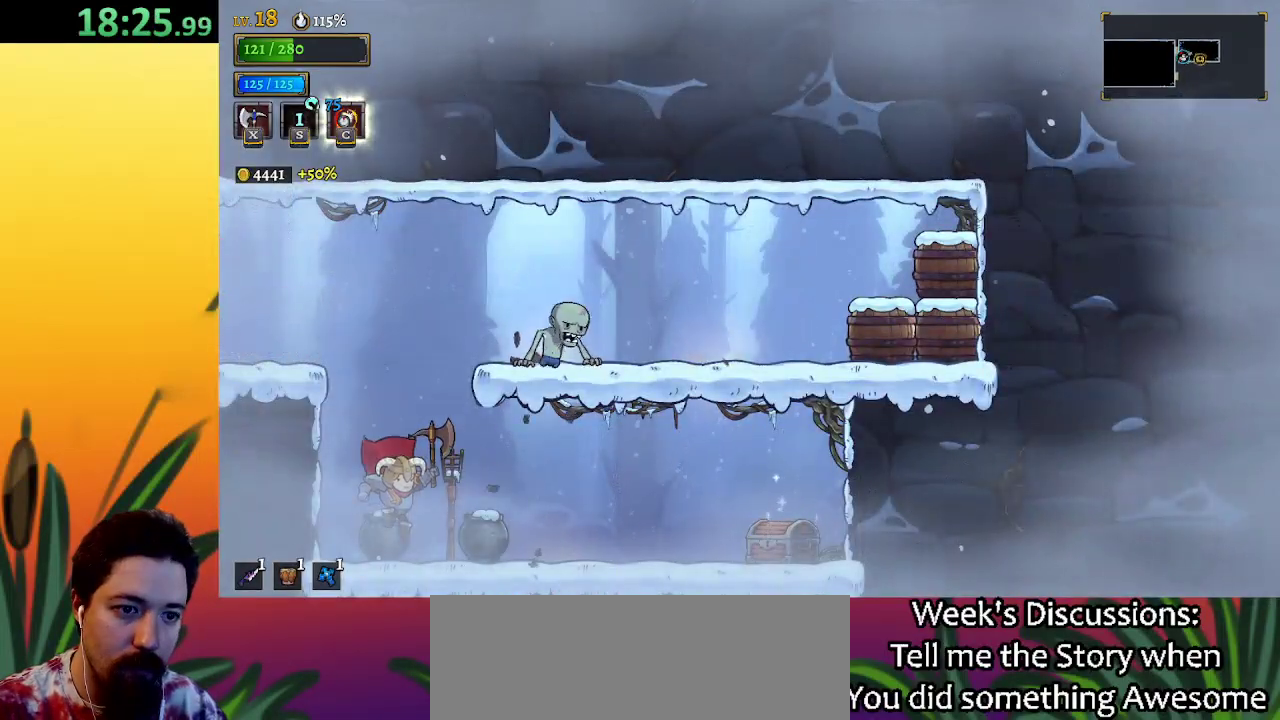
{"keys": [], "events": [[117, "right", "down"], [217, "right", "up"], [267, "x", "down"], [317, "x", "up"]]}
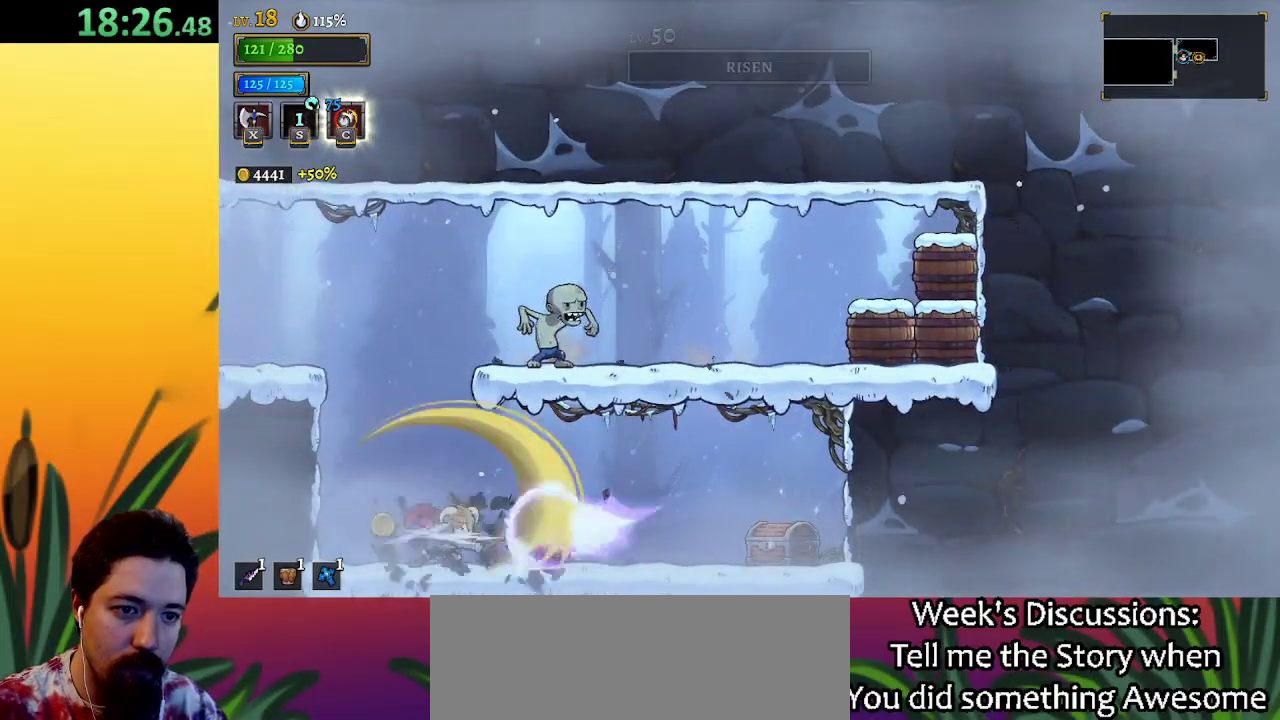
{"keys": ["d", "right"], "events": [[400, "right", "down"], [450, "d", "down"]]}
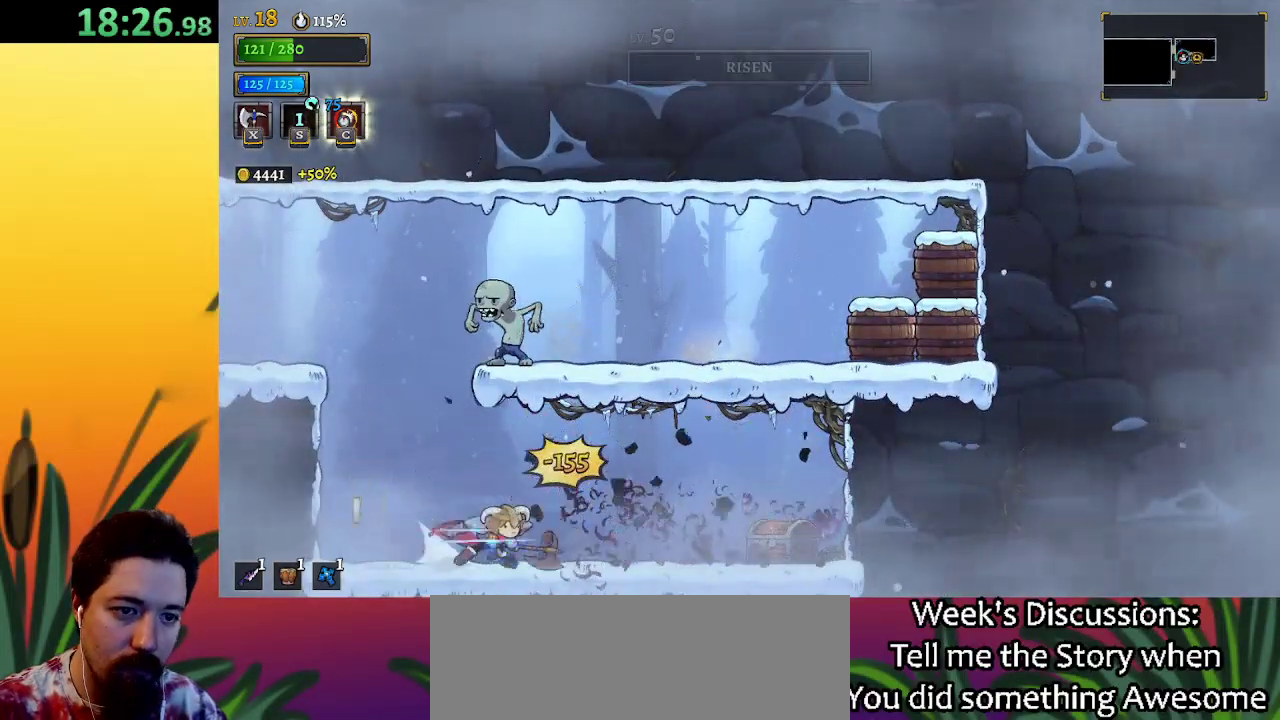
{"keys": ["right", "up"], "events": [[150, "d", "up"], [383, "up", "down"]]}
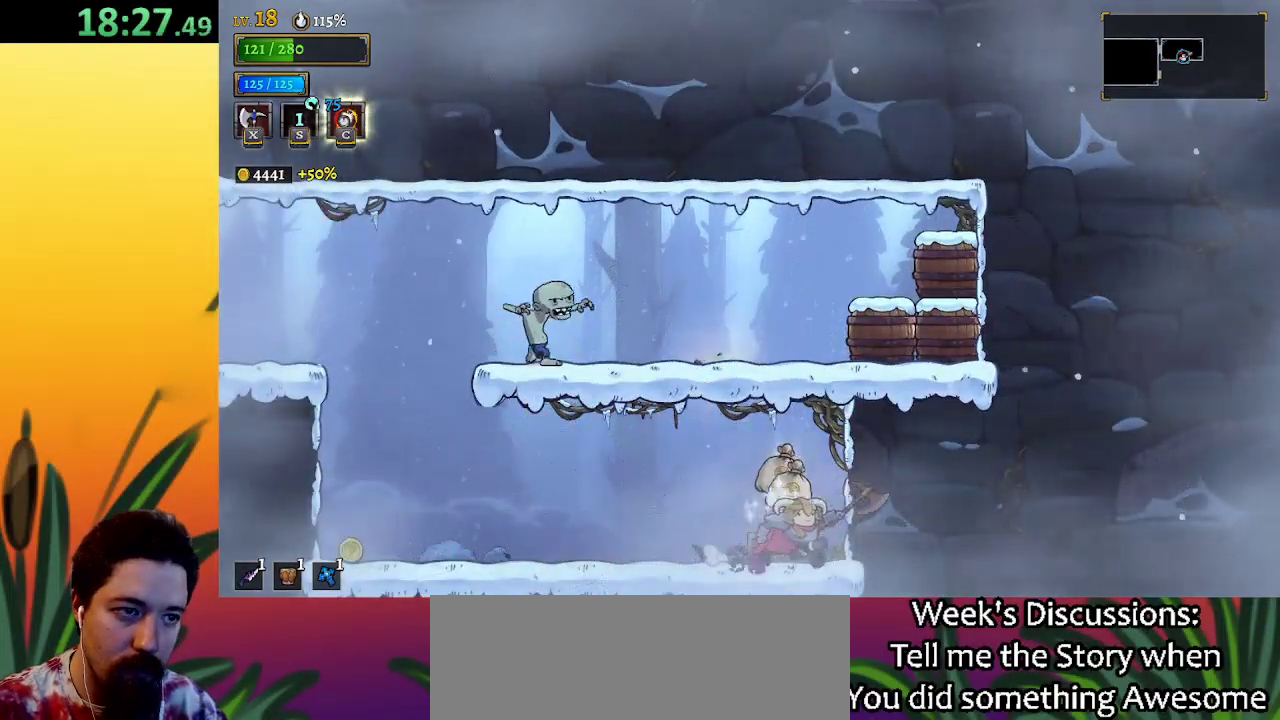
{"keys": [], "events": [[17, "right", "up"], [17, "up", "up"]]}
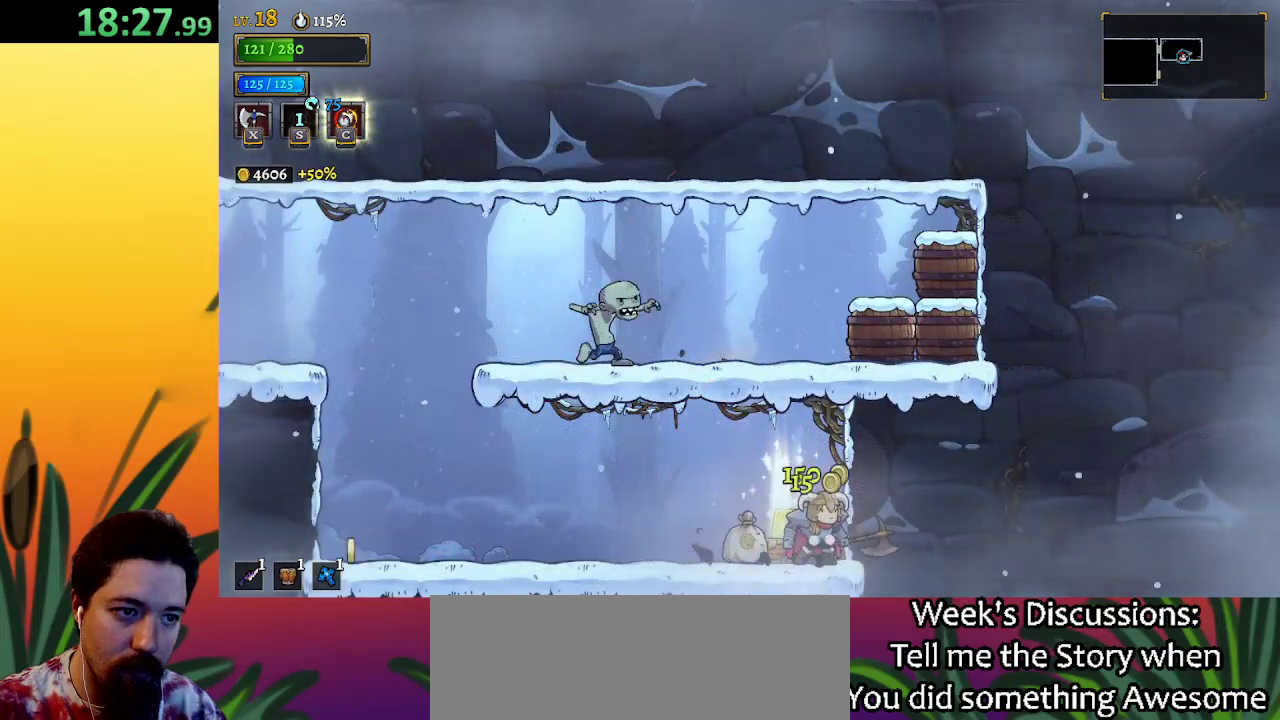
{"keys": ["left"], "events": [[83, "left", "down"], [133, "a", "down"], [317, "a", "up"]]}
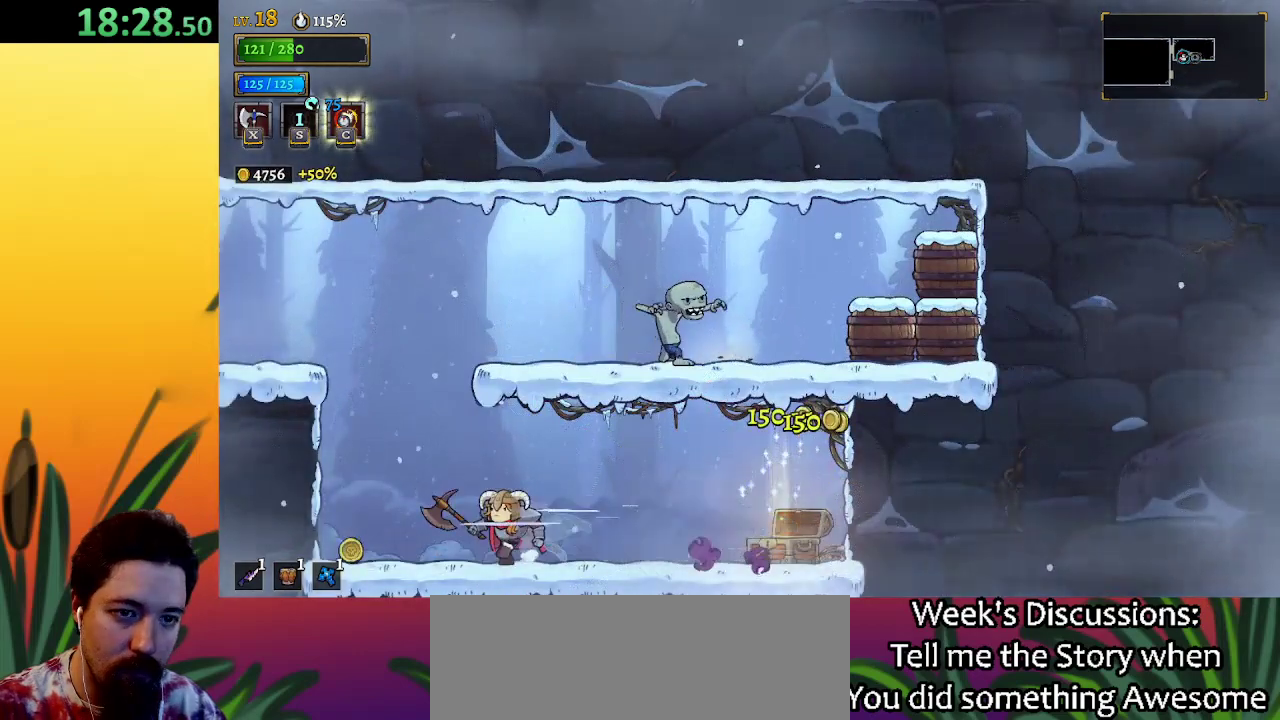
{"keys": ["left", "z"], "events": [[383, "z", "down"]]}
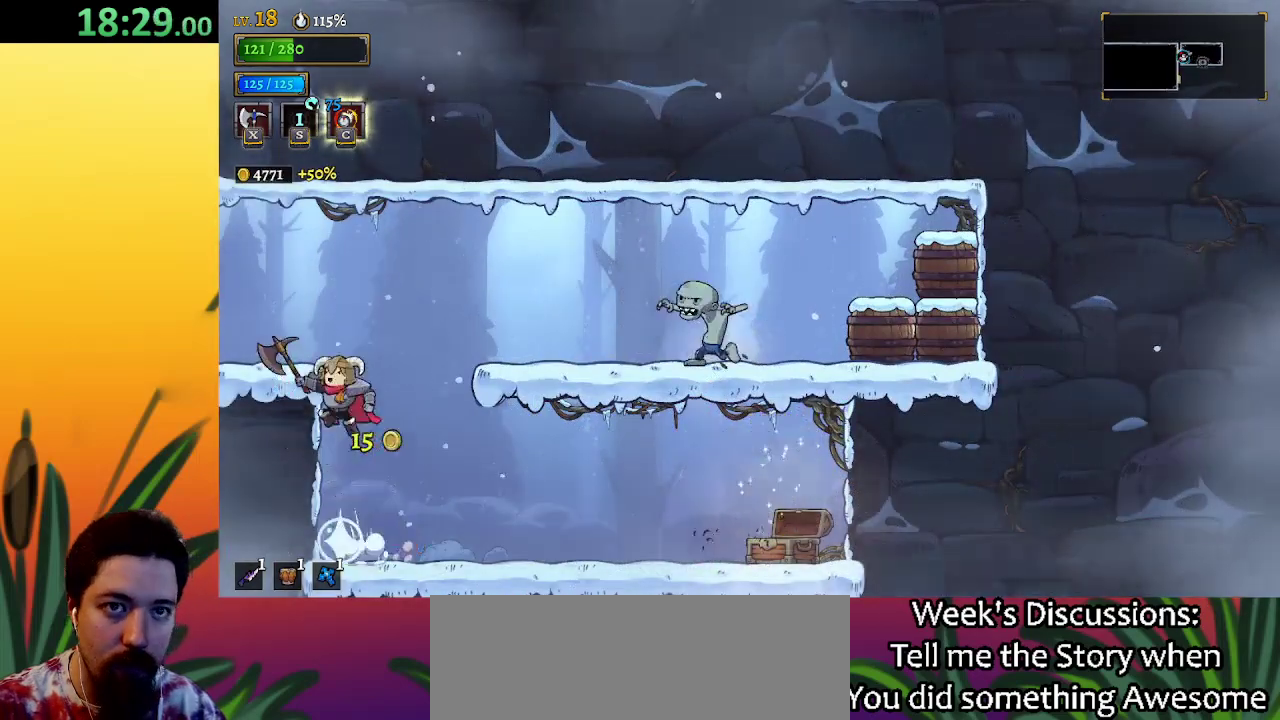
{"keys": ["left"], "events": [[250, "z", "up"]]}
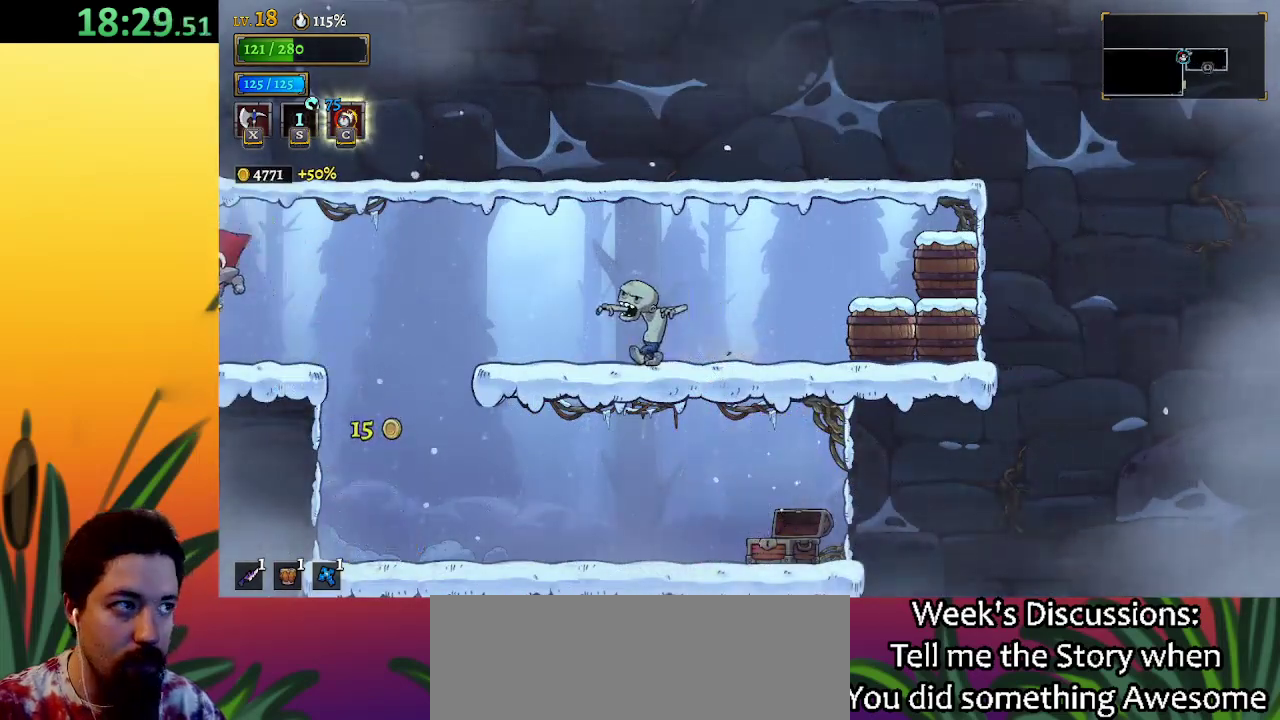
{"keys": [], "events": [[500, "left", "up"]]}
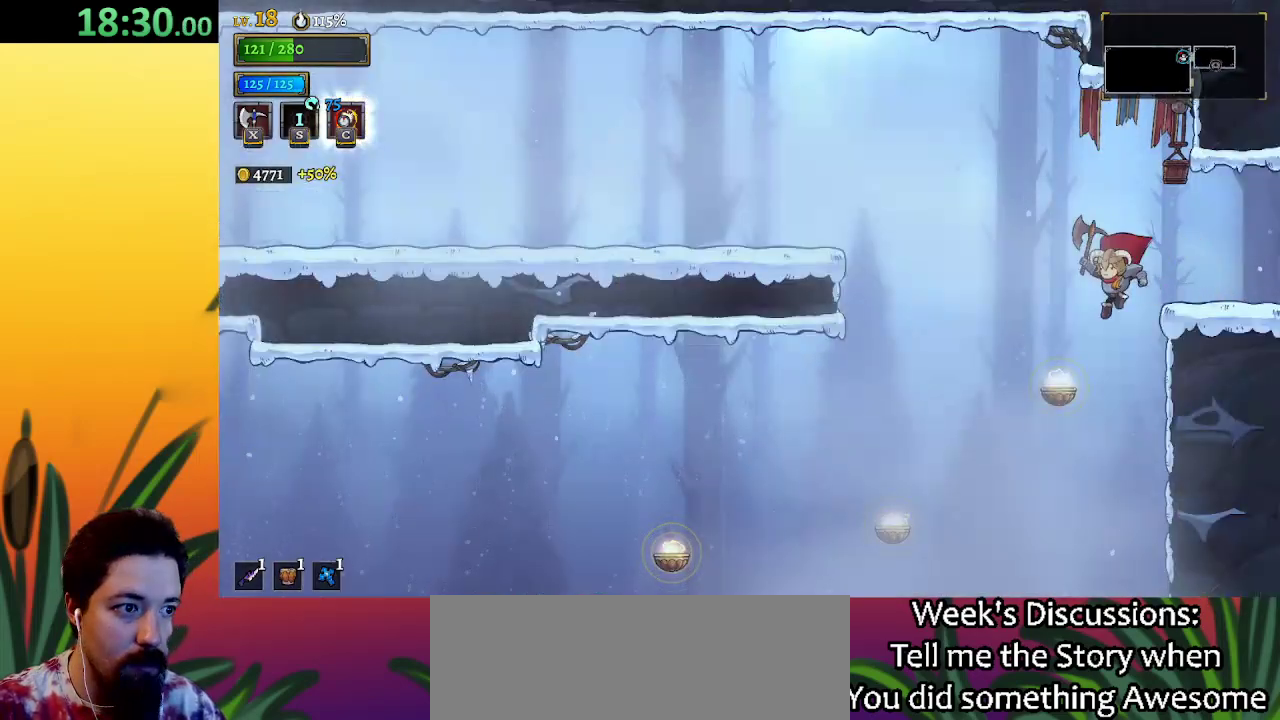
{"keys": ["right"], "events": [[50, "right", "down"]]}
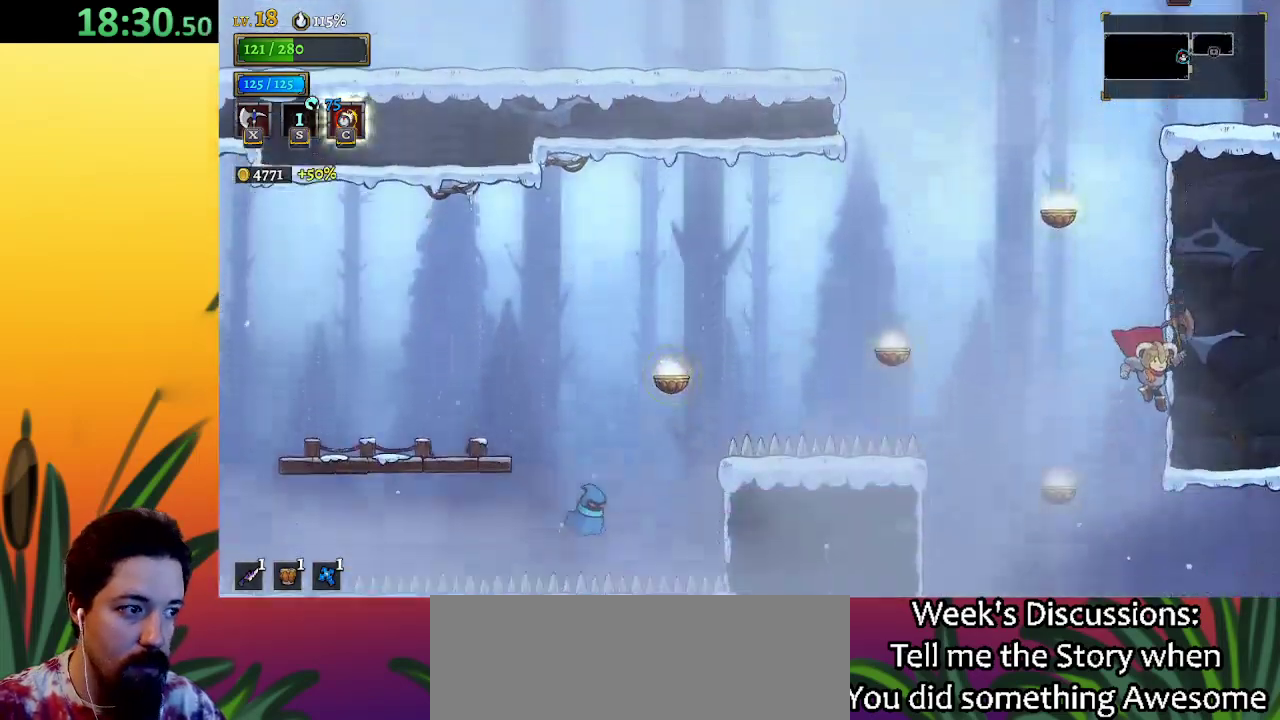
{"keys": [], "events": [[167, "d", "down"], [350, "d", "up"], [400, "right", "up"]]}
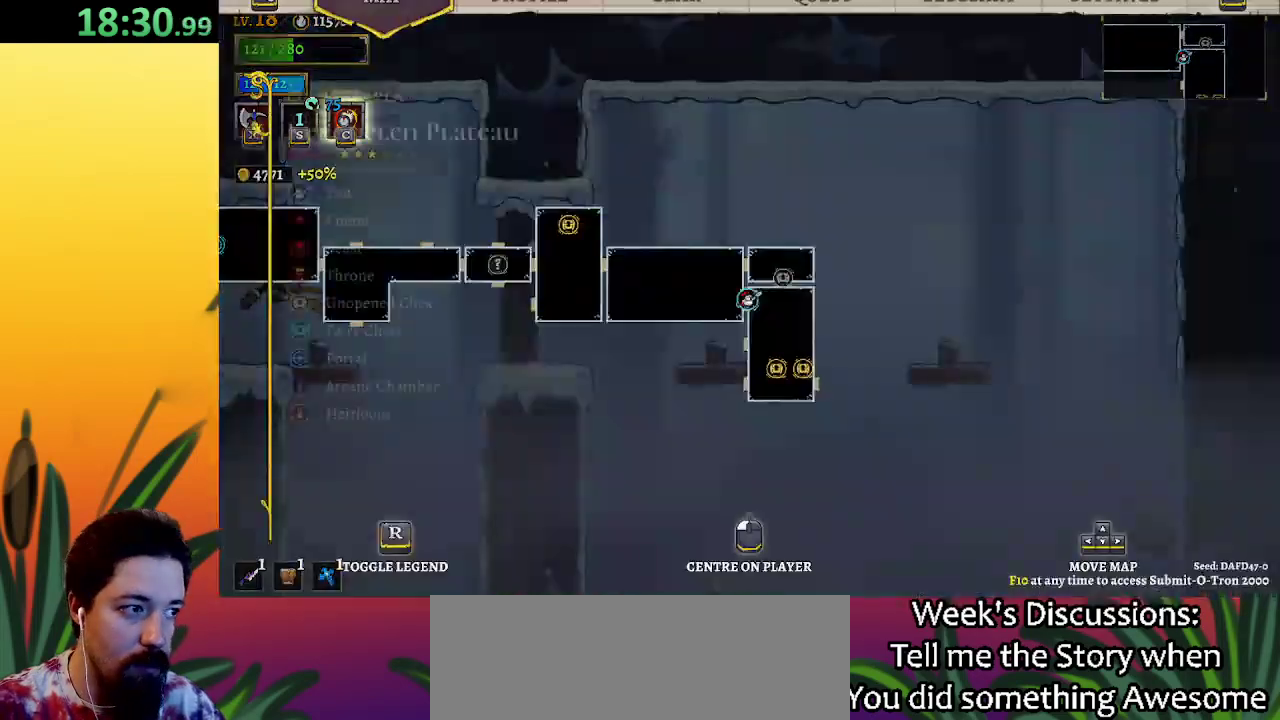
{"keys": [], "events": []}